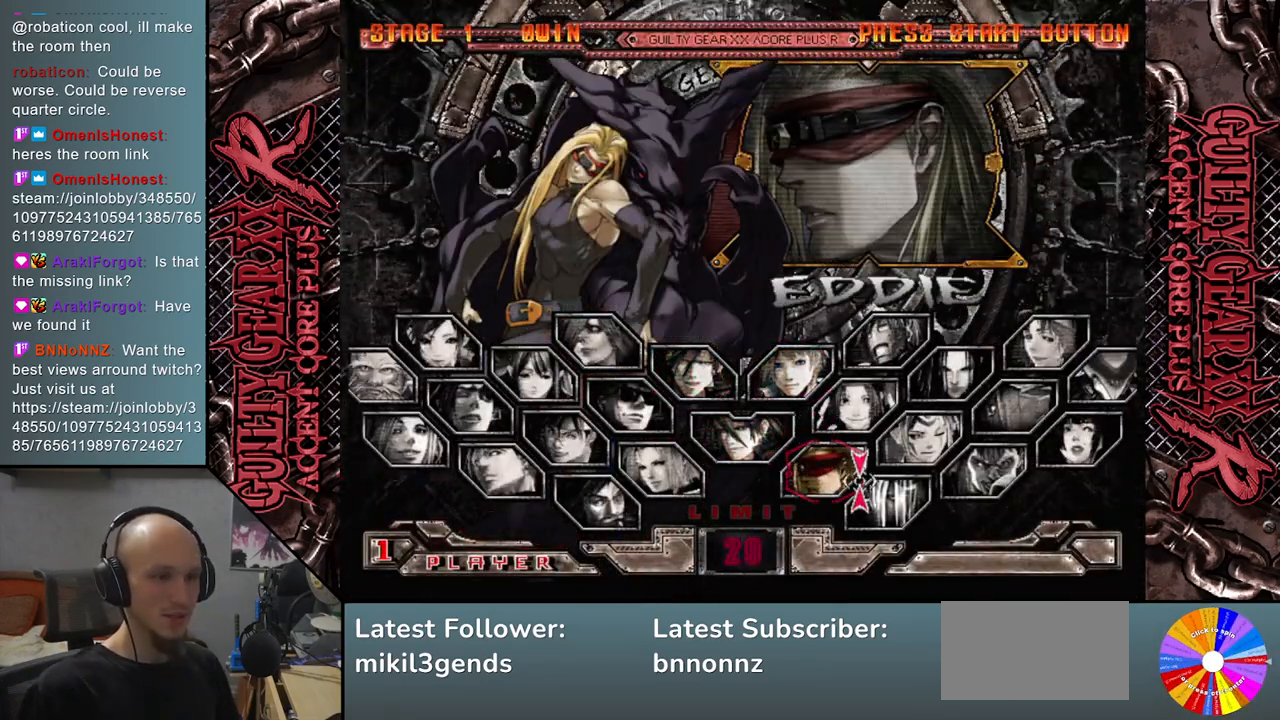
Gameplay with a controller (arcade stick); each line is a JSON object with the inputs held at the frame after it. "events" lists button and stick changes between this image and that frame as [ms after this image, input, new state], when the widget could be followed in between. Not read: L3 R3 other_buttons.
{"buttons": [], "left_stick": "center", "events": [[200, "left_stick", "right"], [383, "left_stick", "center"]]}
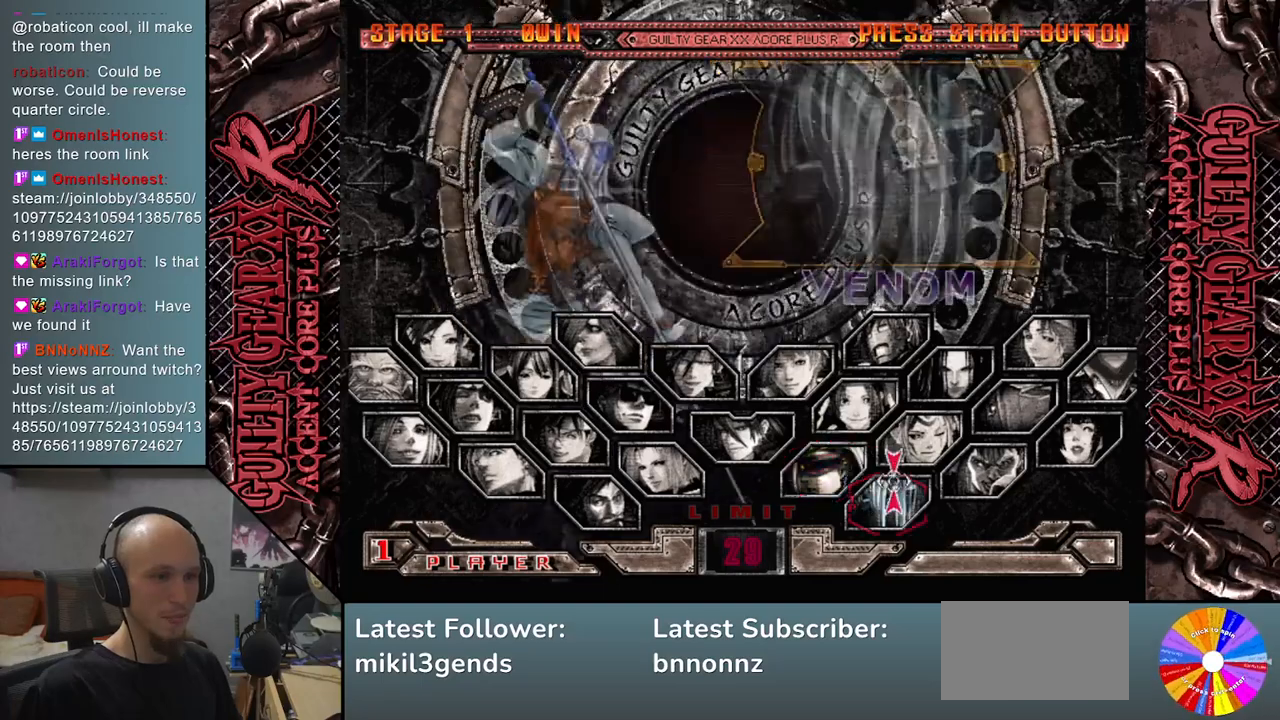
{"buttons": [], "left_stick": "center", "events": []}
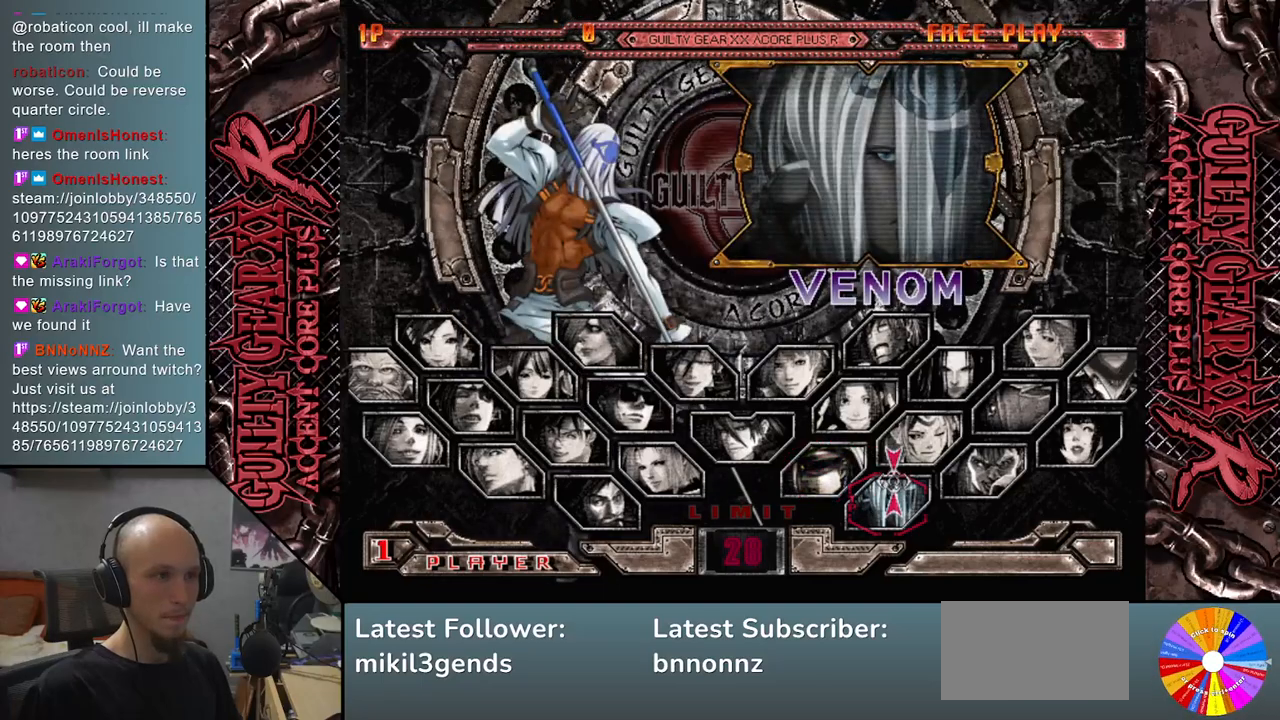
{"buttons": [], "left_stick": "center", "events": [[100, "left_stick", "down"], [200, "left_stick", "center"]]}
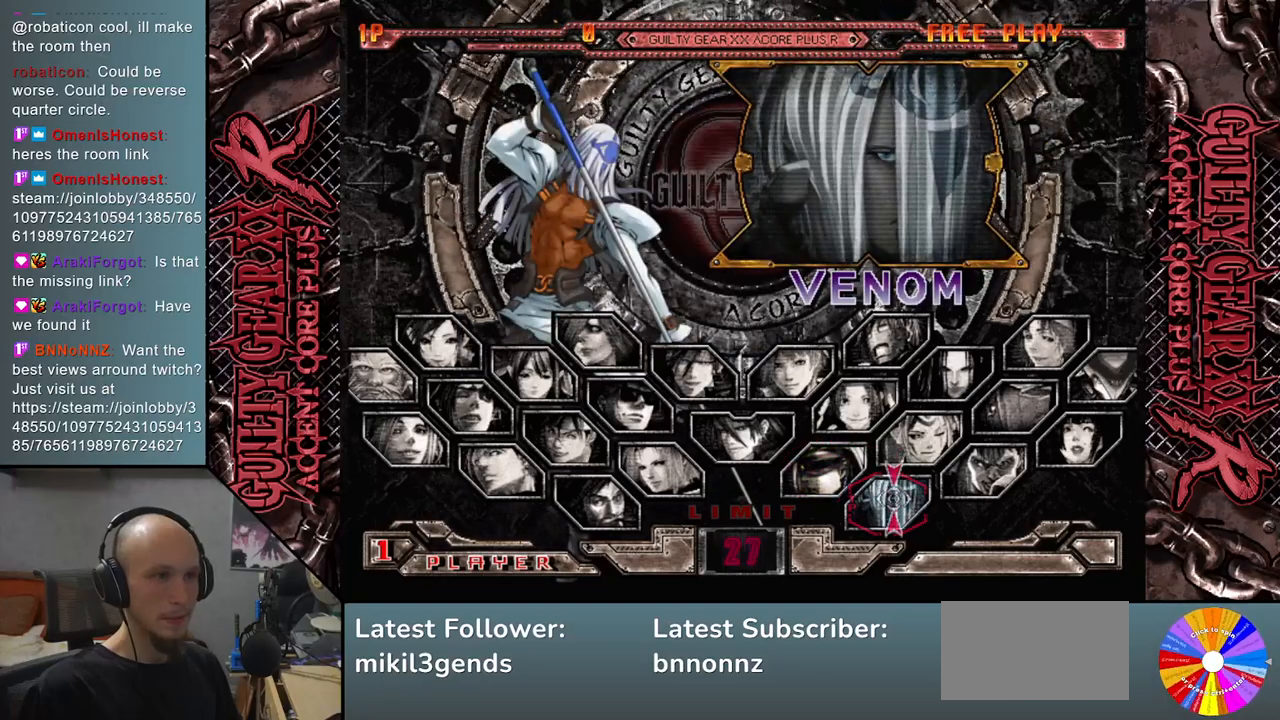
{"buttons": [], "left_stick": "center", "events": [[350, "CROSS", "down"], [400, "CROSS", "up"]]}